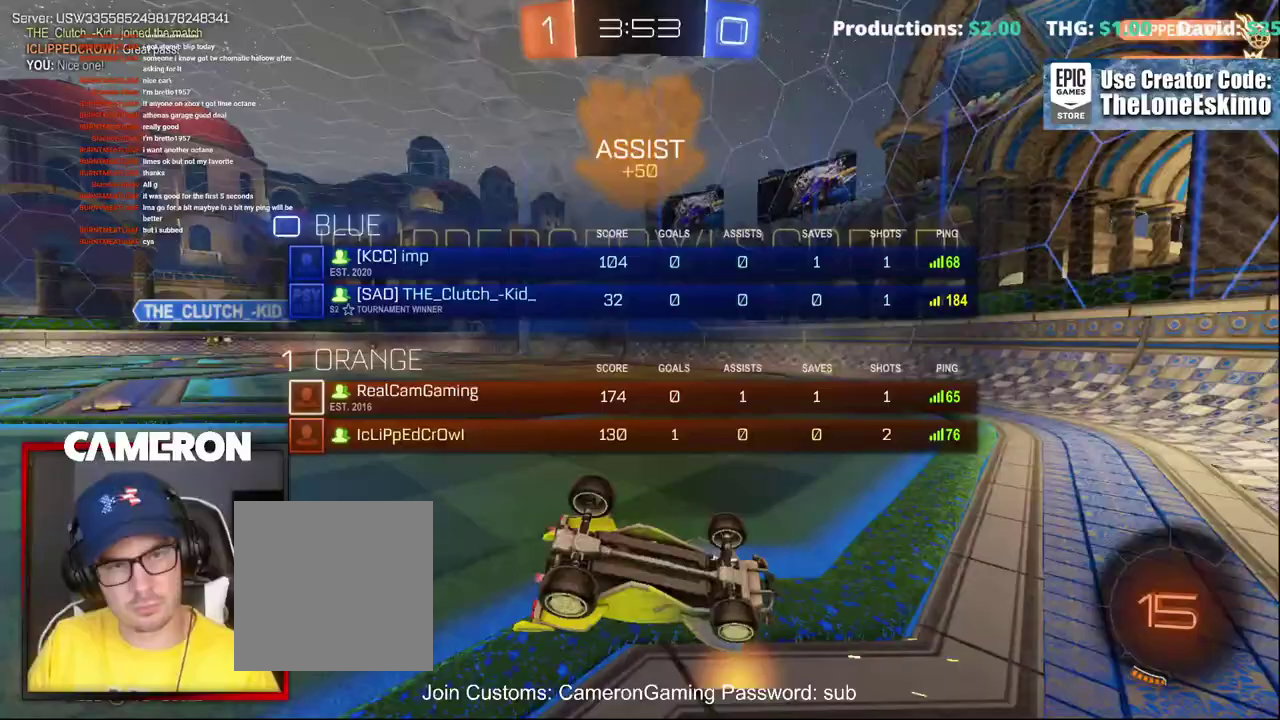
Gameplay with a controller (Xbox layout); each line is a JSON object with the inputs held at the frame after it. "events" lists button and stick changes between this image and that frame as [ms after this image, input, new state], when the widget could be followed in between. This document gives stick clicks only as held states, not as events. Not read: L1 R1.
{"buttons": ["A", "B"], "left_stick": "down", "right_stick": "center", "events": [[300, "B", "down"], [317, "A", "up"], [317, "left_stick", "down"], [467, "A", "down"]]}
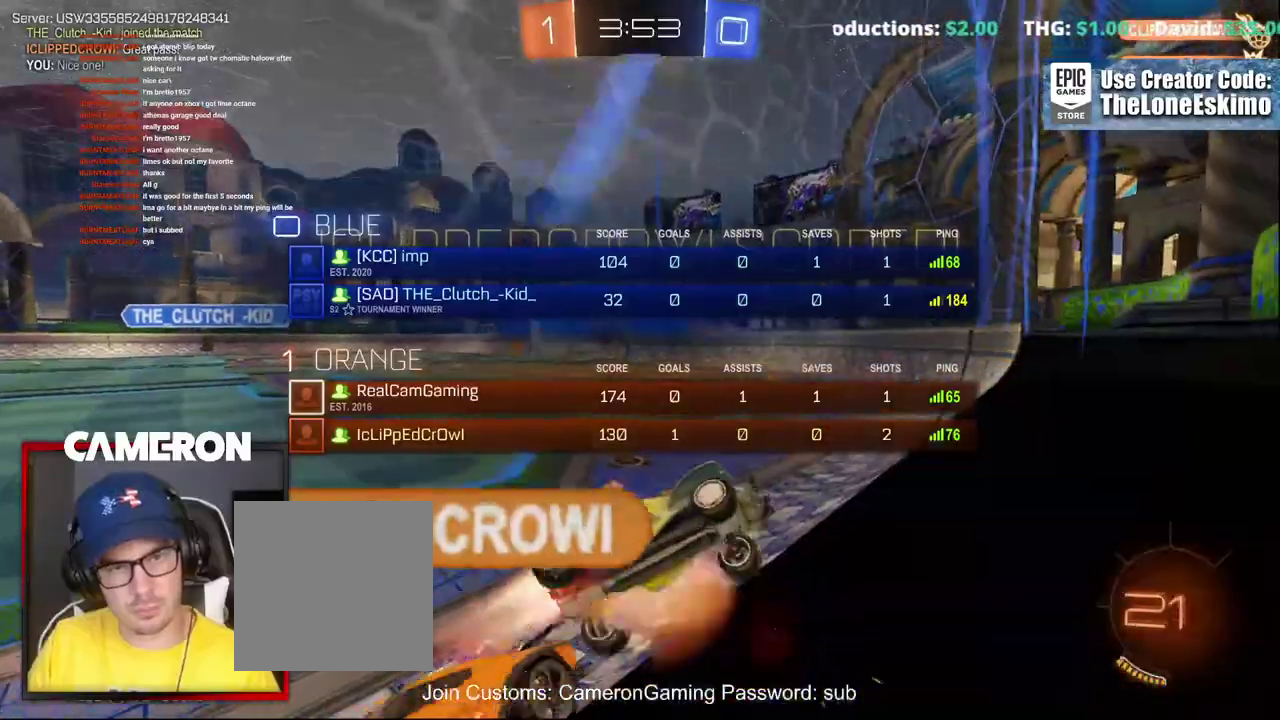
{"buttons": [], "left_stick": "center", "right_stick": "center", "events": [[50, "left_stick", "down-right"], [133, "left_stick", "center"], [250, "A", "up"], [333, "B", "up"]]}
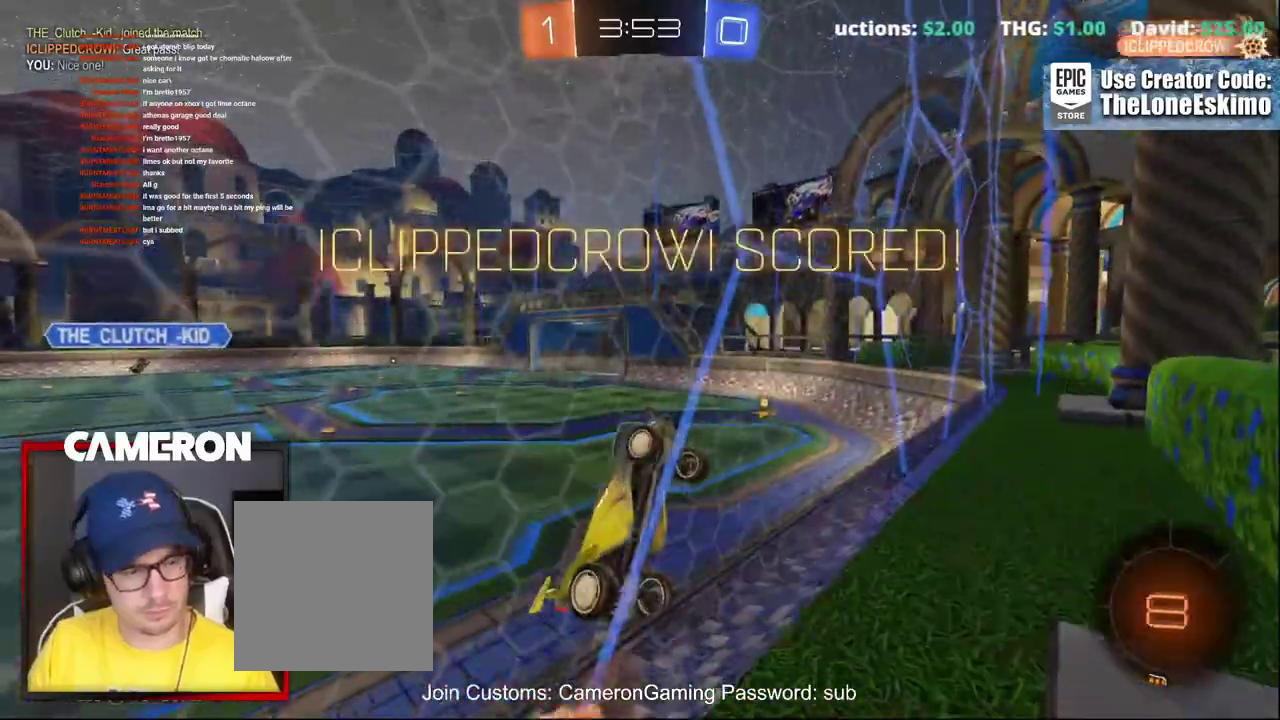
{"buttons": [], "left_stick": "center", "right_stick": "center", "events": []}
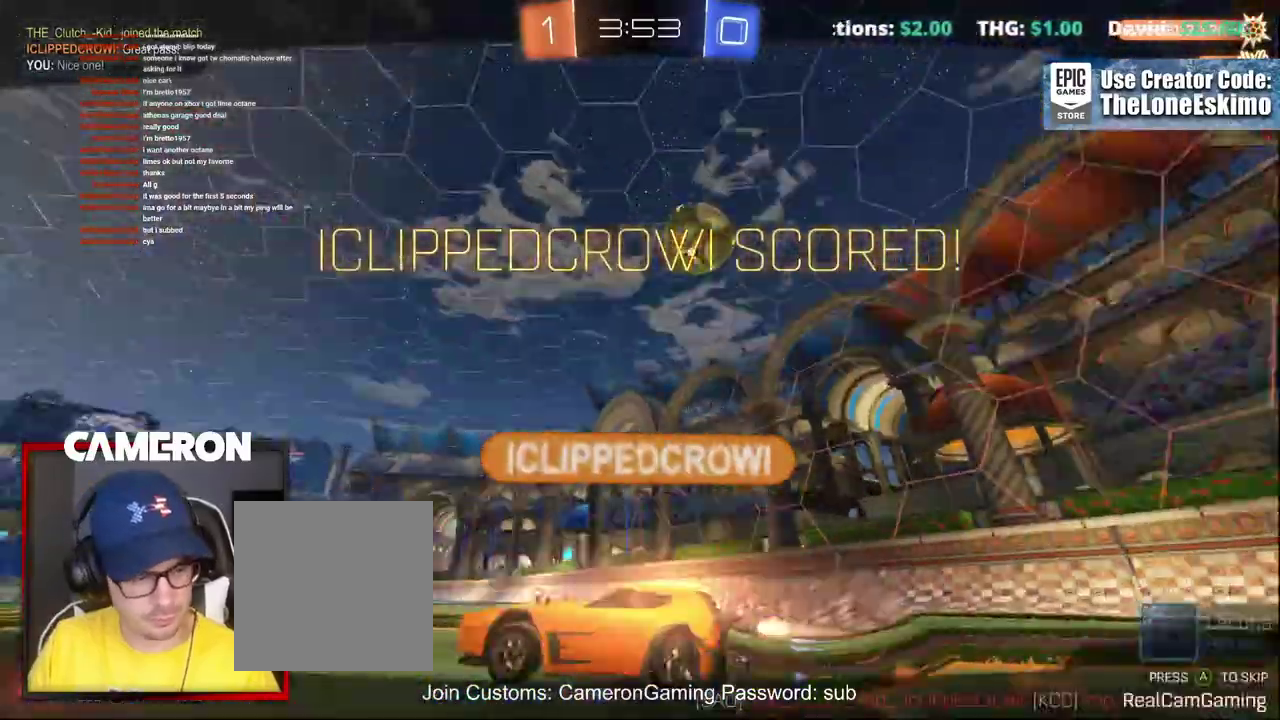
{"buttons": [], "left_stick": "center", "right_stick": "center", "events": [[200, "A", "down"], [417, "A", "up"]]}
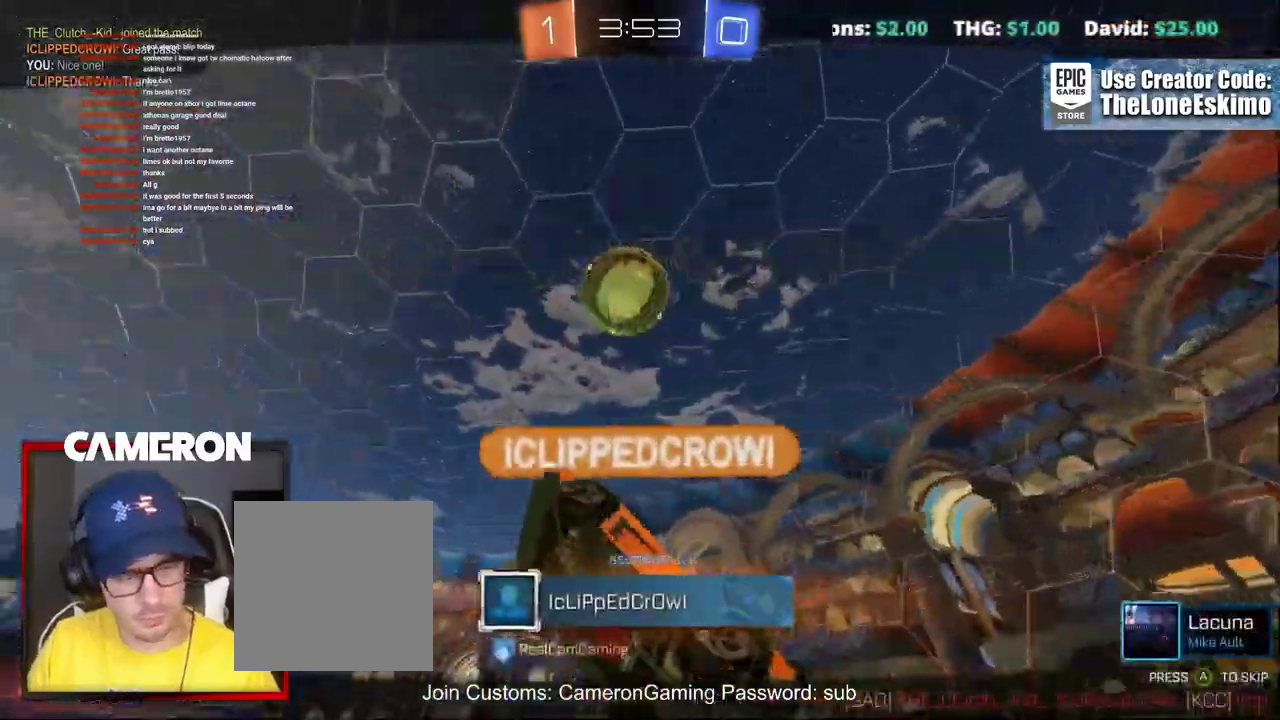
{"buttons": ["A"], "left_stick": "center", "right_stick": "center", "events": [[50, "A", "down"]]}
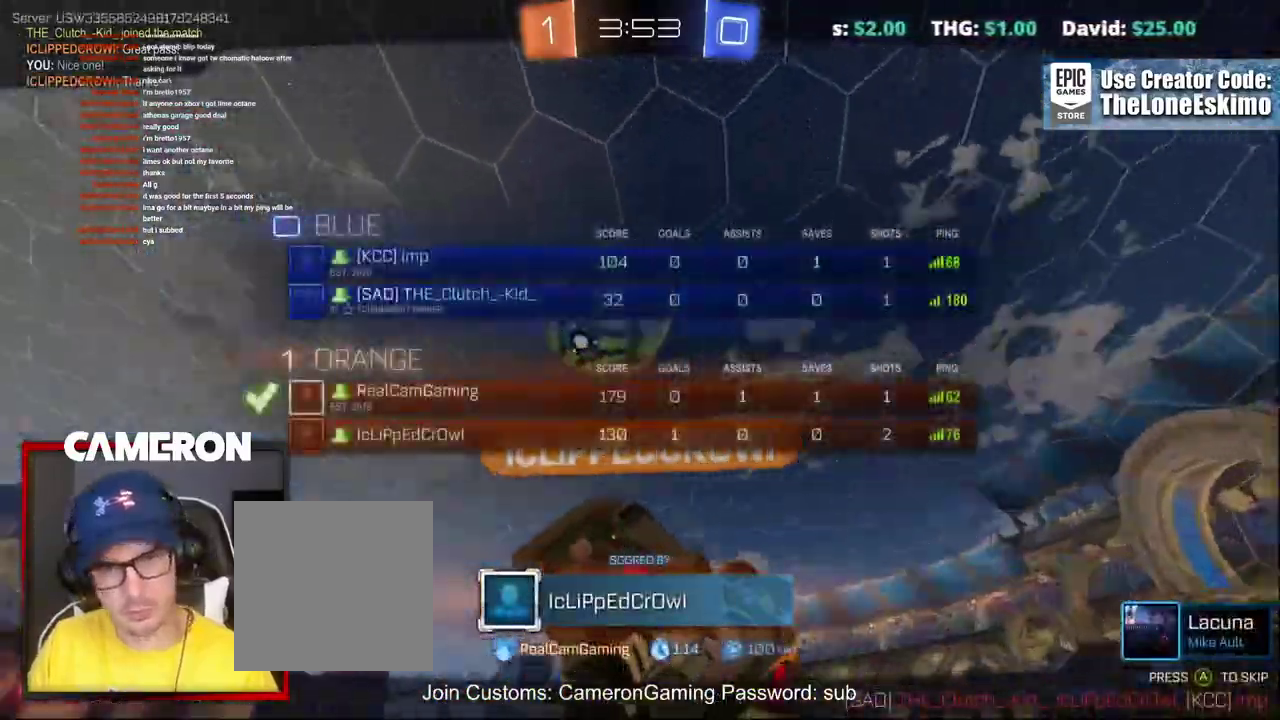
{"buttons": ["A"], "left_stick": "center", "right_stick": "center", "events": [[183, "A", "up"], [283, "A", "down"]]}
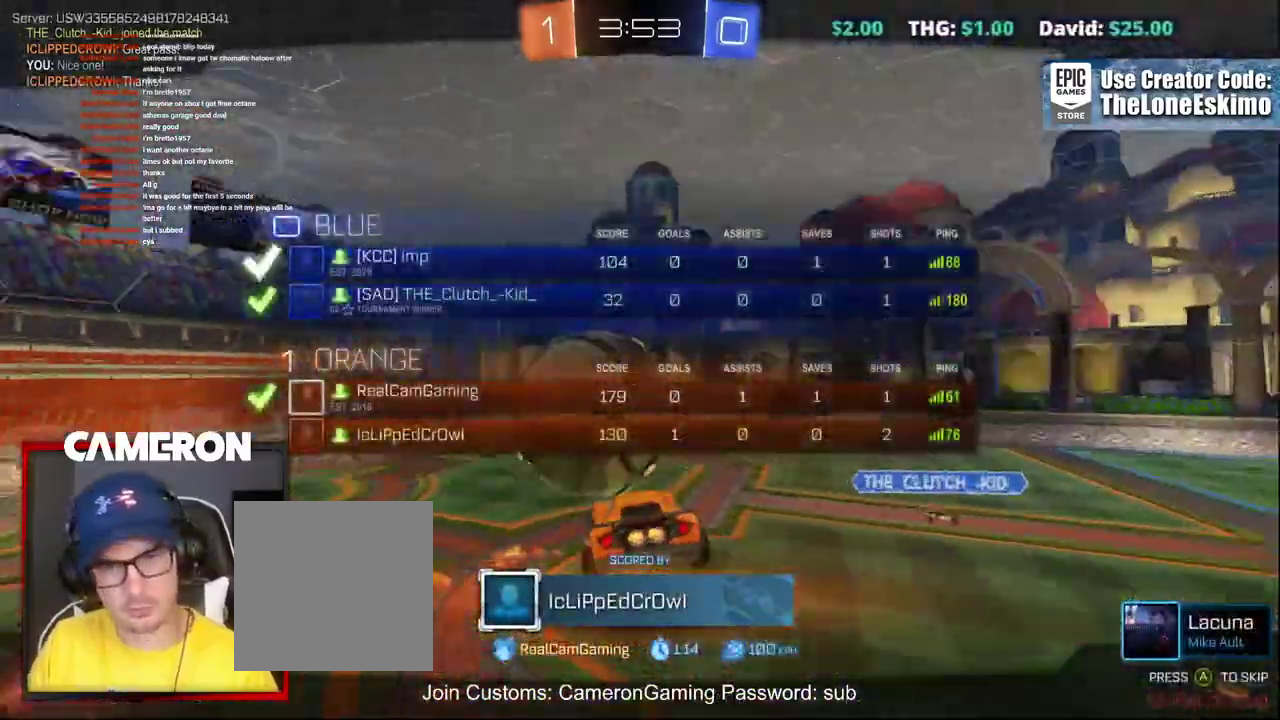
{"buttons": ["A"], "left_stick": "center", "right_stick": "center", "events": [[33, "A", "up"], [83, "A", "down"]]}
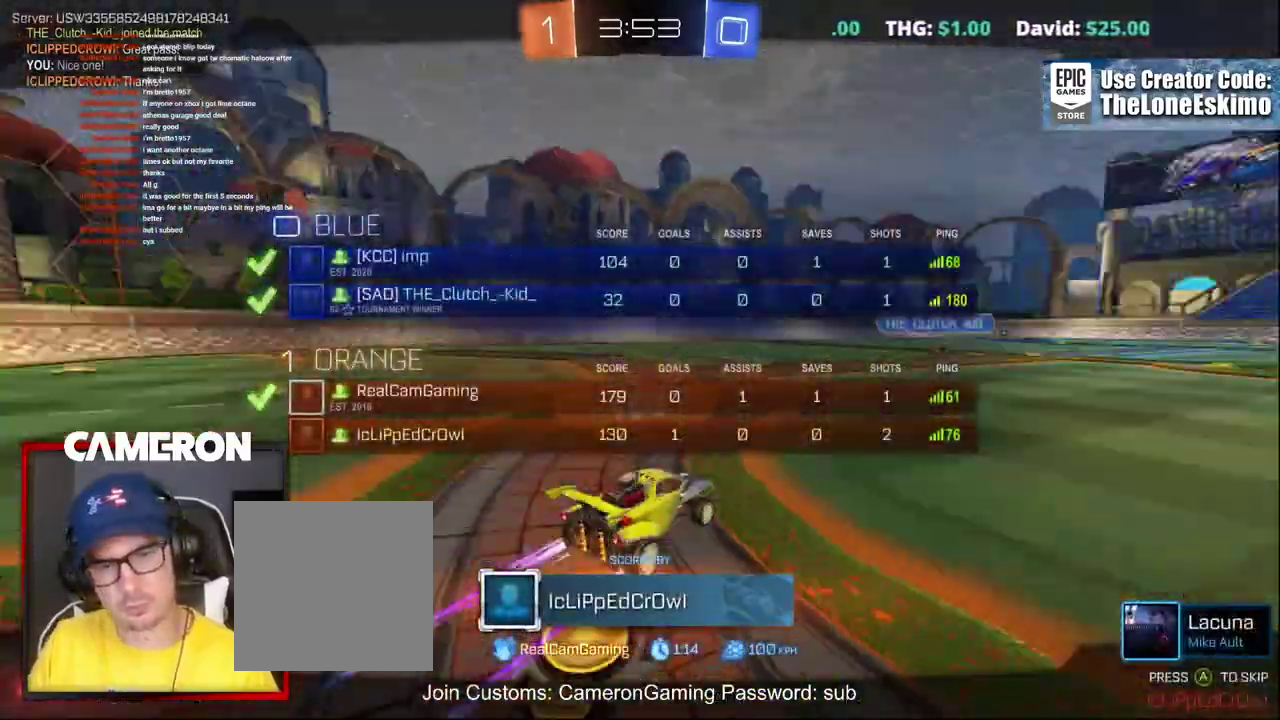
{"buttons": ["A"], "left_stick": "center", "right_stick": "center", "events": [[217, "A", "up"], [333, "A", "down"]]}
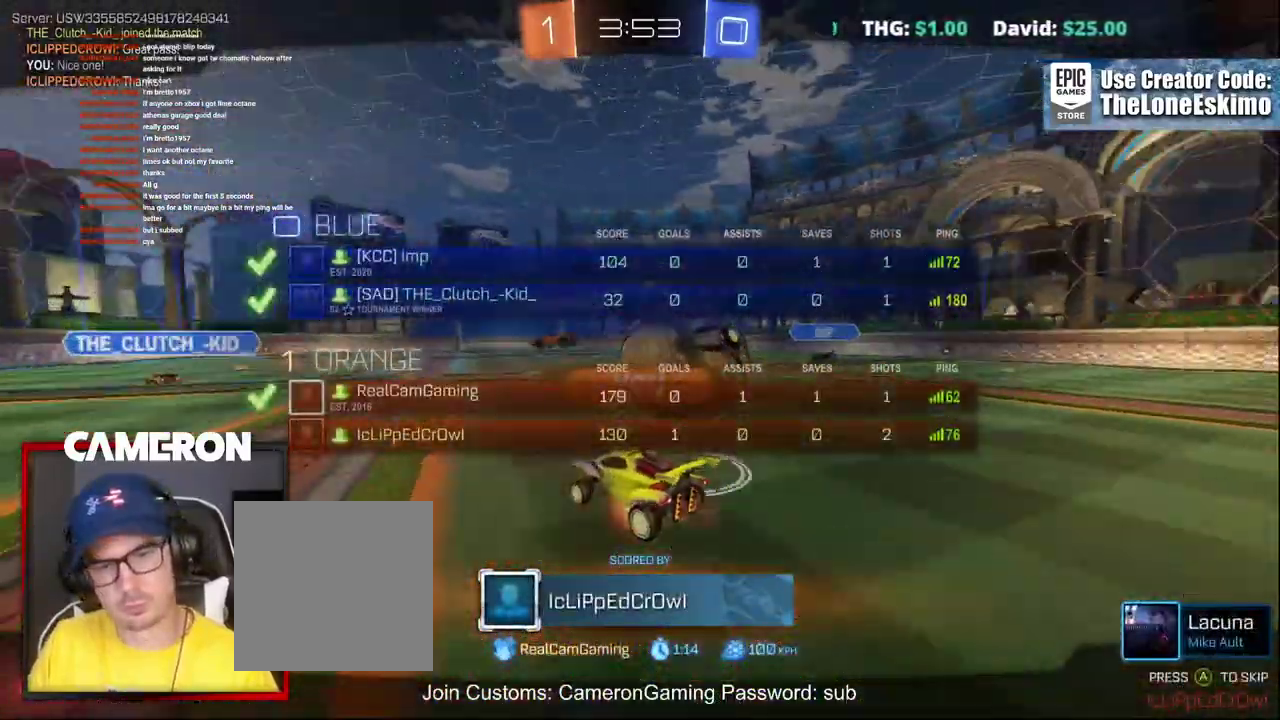
{"buttons": ["A"], "left_stick": "center", "right_stick": "center", "events": [[100, "A", "up"], [383, "A", "down"]]}
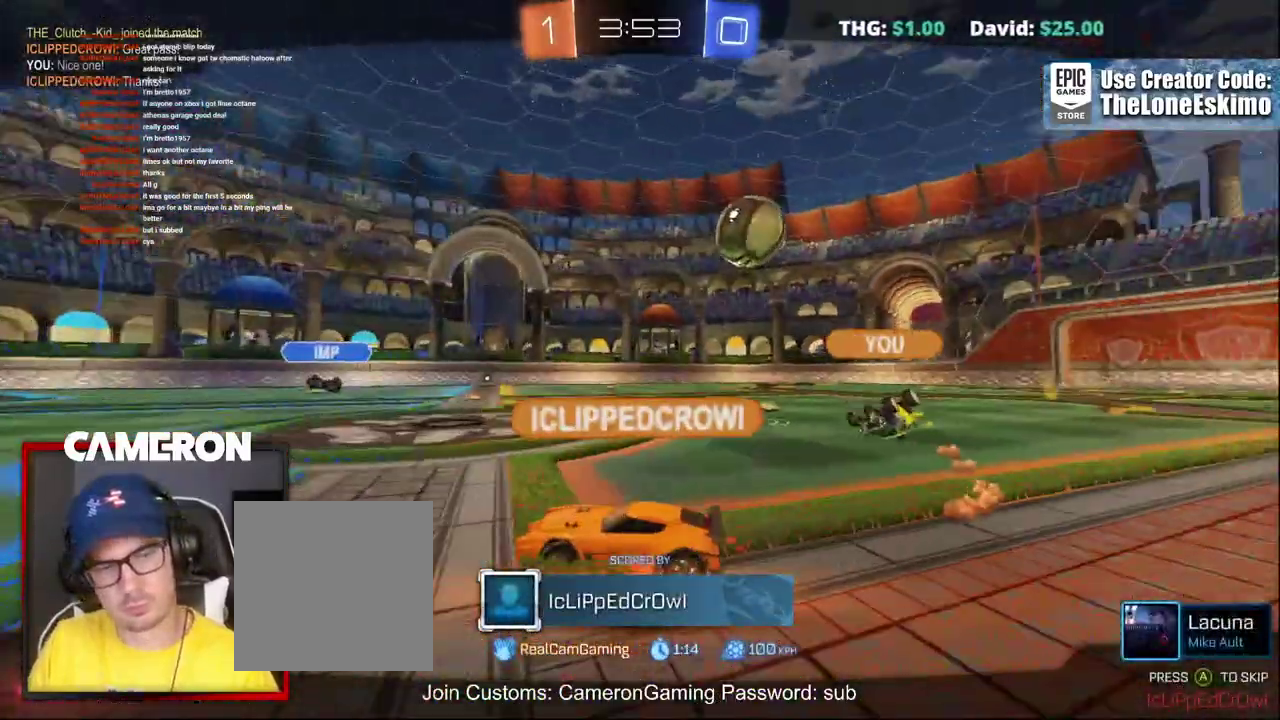
{"buttons": [], "left_stick": "center", "right_stick": "center", "events": [[183, "A", "up"]]}
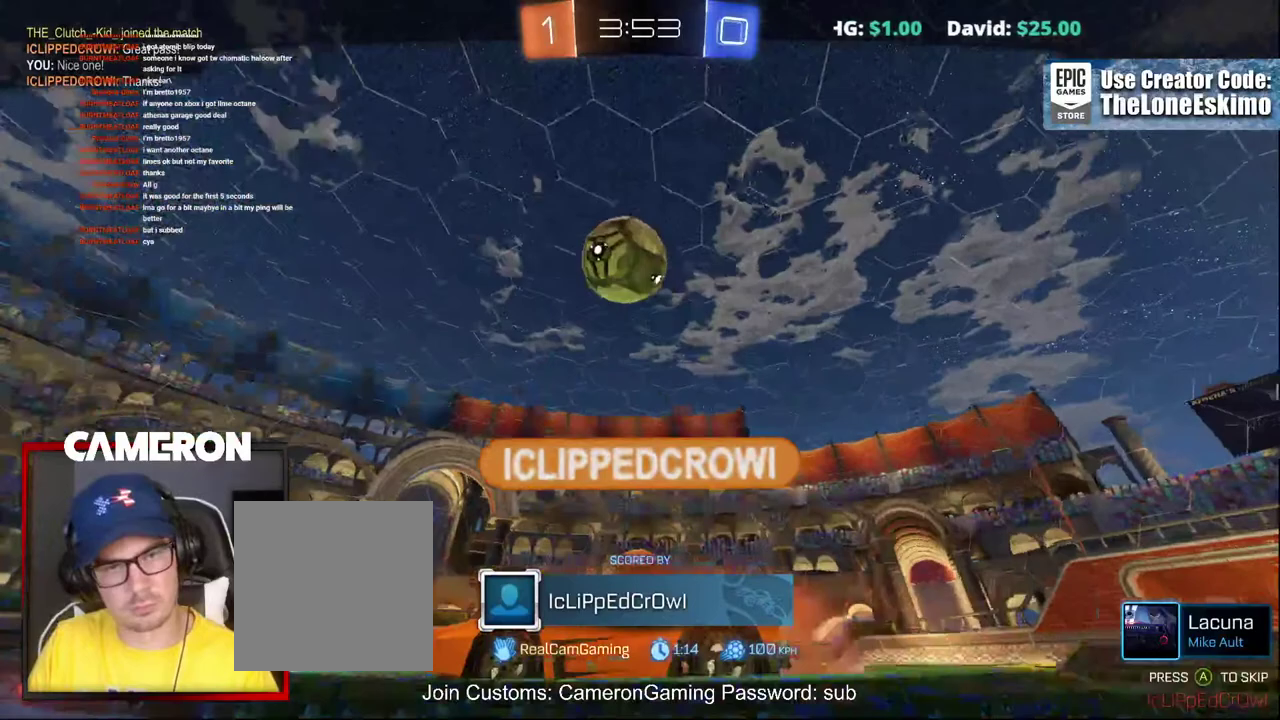
{"buttons": [], "left_stick": "center", "right_stick": "center", "events": []}
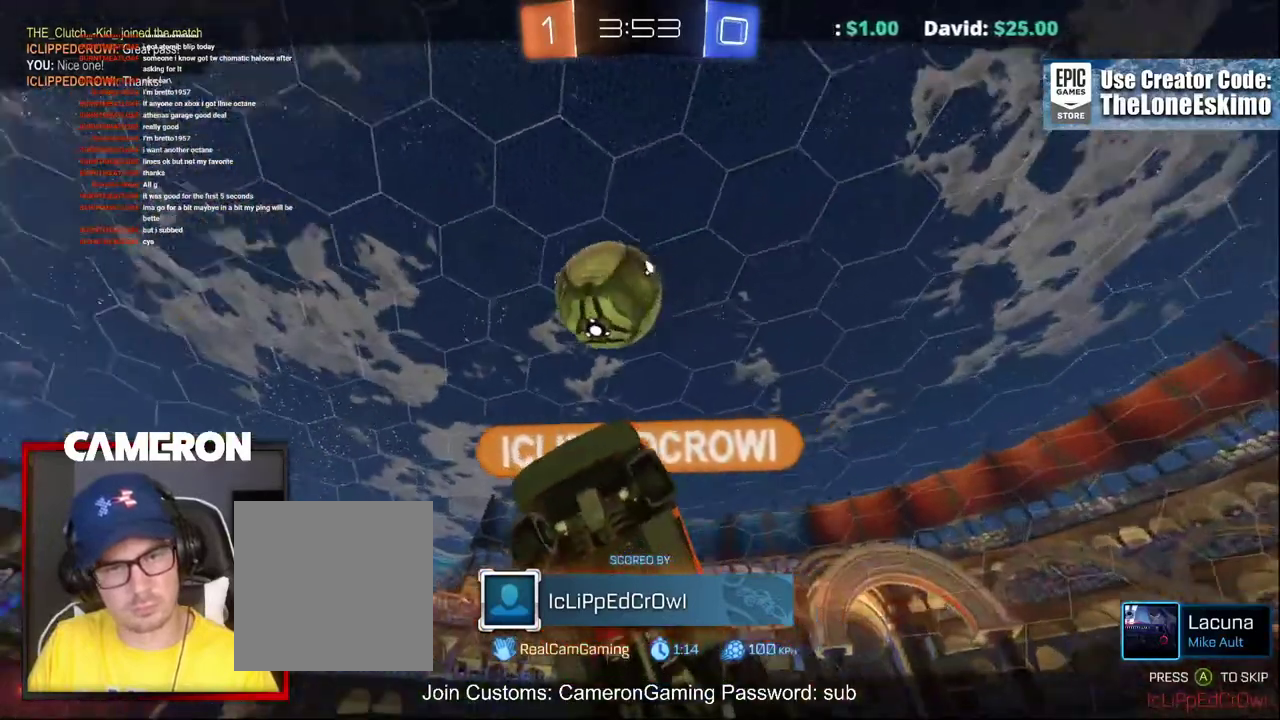
{"buttons": [], "left_stick": "center", "right_stick": "center", "events": []}
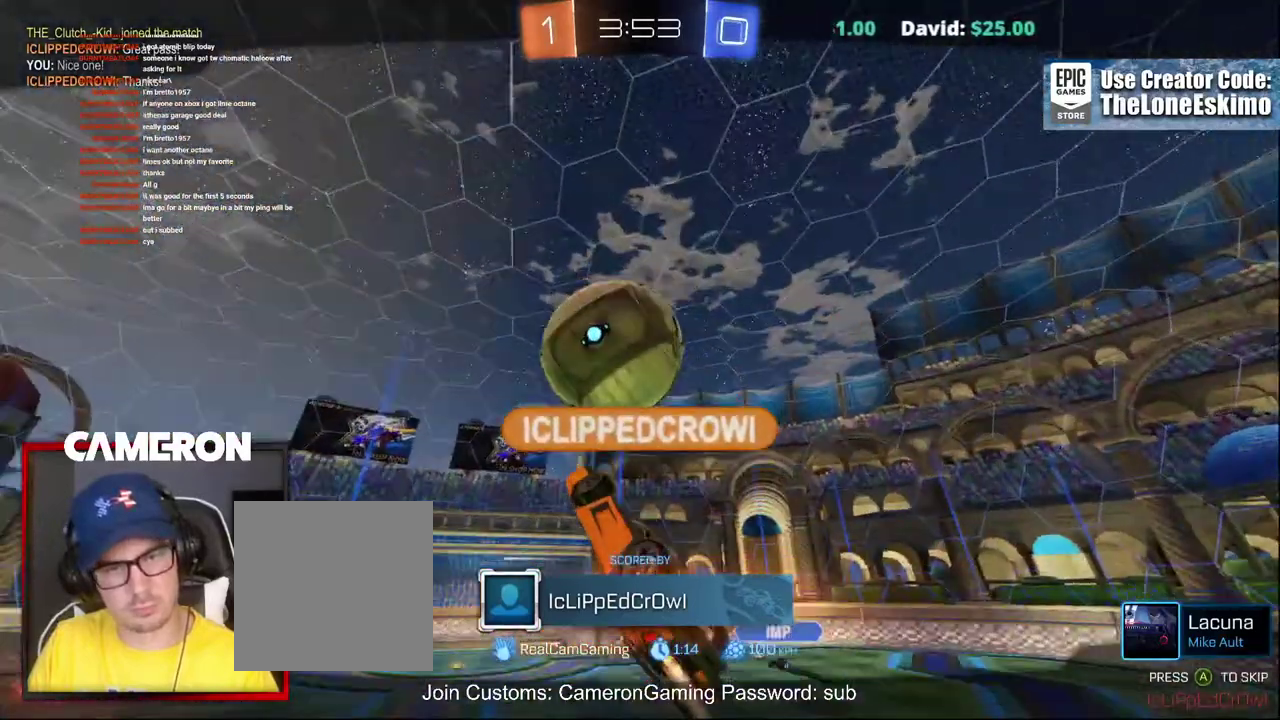
{"buttons": ["A"], "left_stick": "center", "right_stick": "center", "events": [[500, "A", "down"]]}
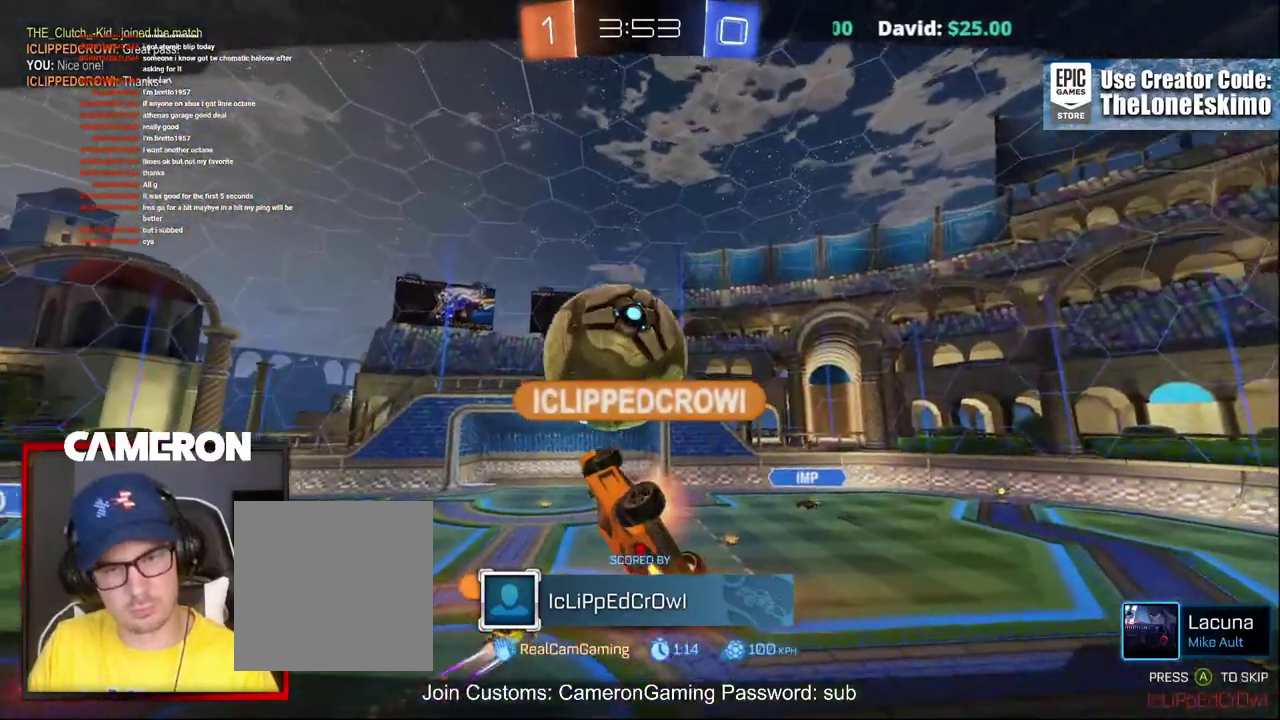
{"buttons": ["A"], "left_stick": "center", "right_stick": "center", "events": []}
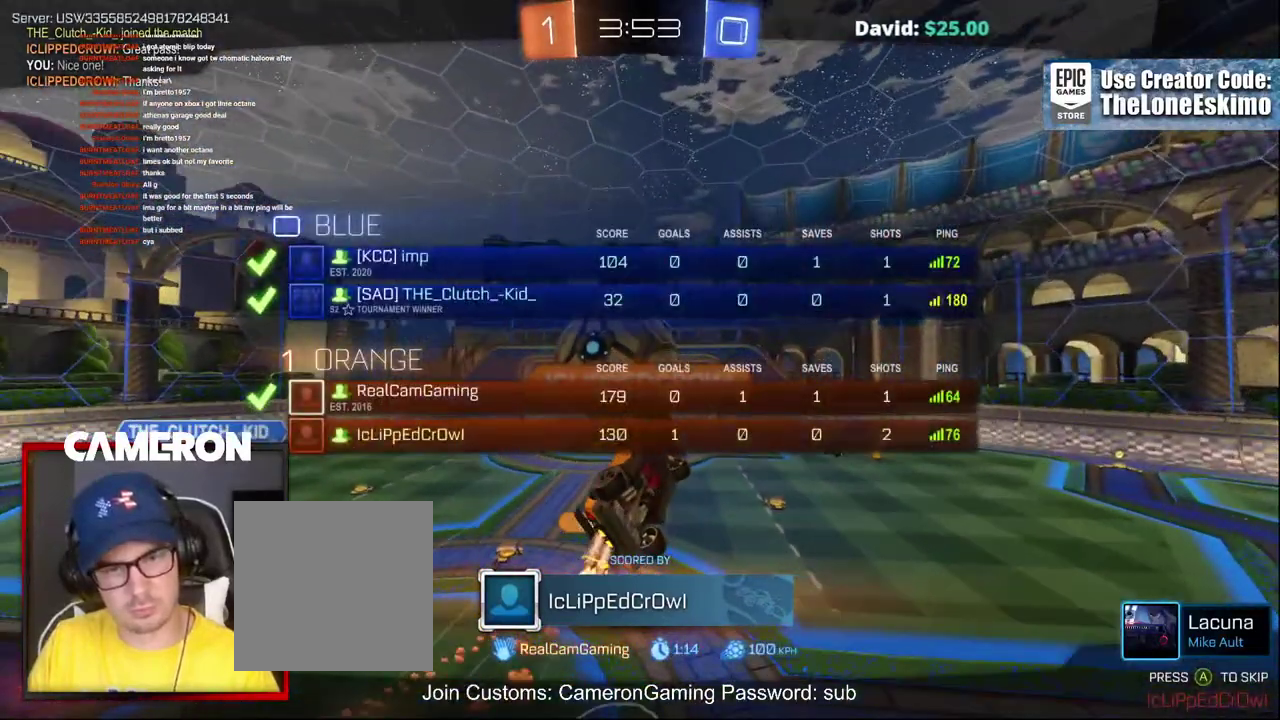
{"buttons": ["A"], "left_stick": "center", "right_stick": "center", "events": []}
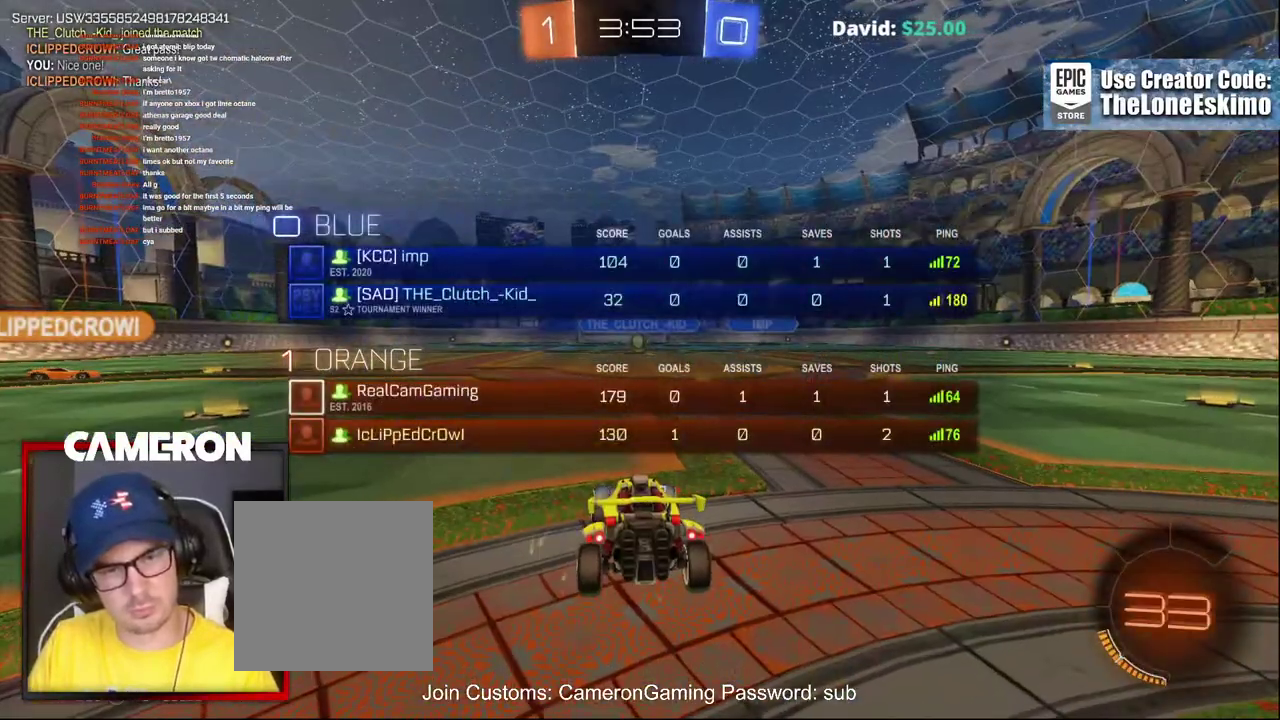
{"buttons": ["A"], "left_stick": "center", "right_stick": "center", "events": []}
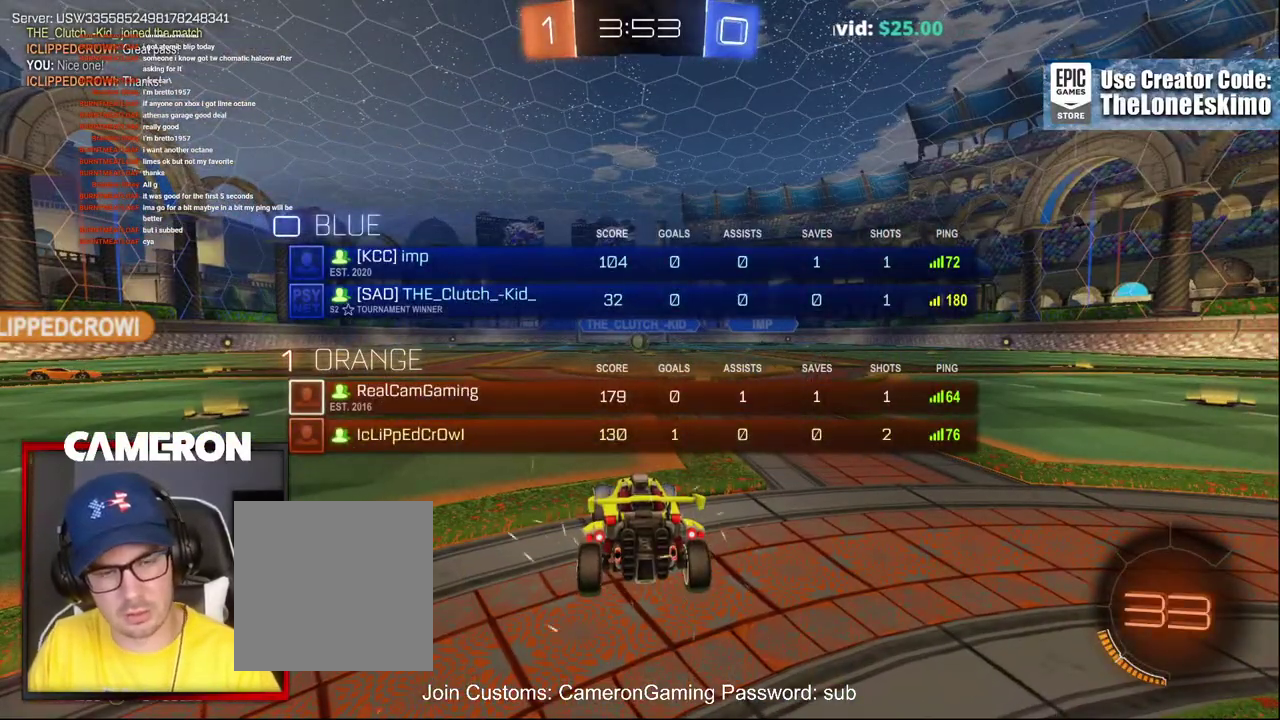
{"buttons": [], "left_stick": "center", "right_stick": "center", "events": [[483, "A", "up"]]}
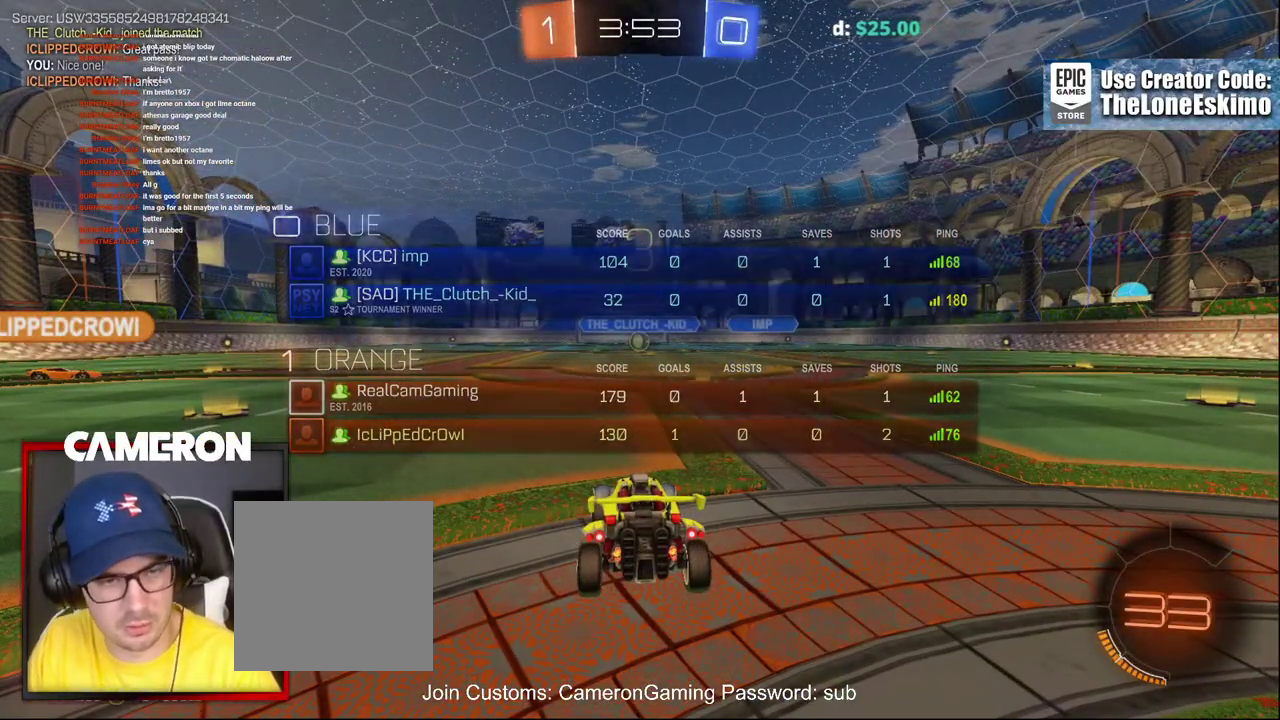
{"buttons": [], "left_stick": "center", "right_stick": "center", "events": []}
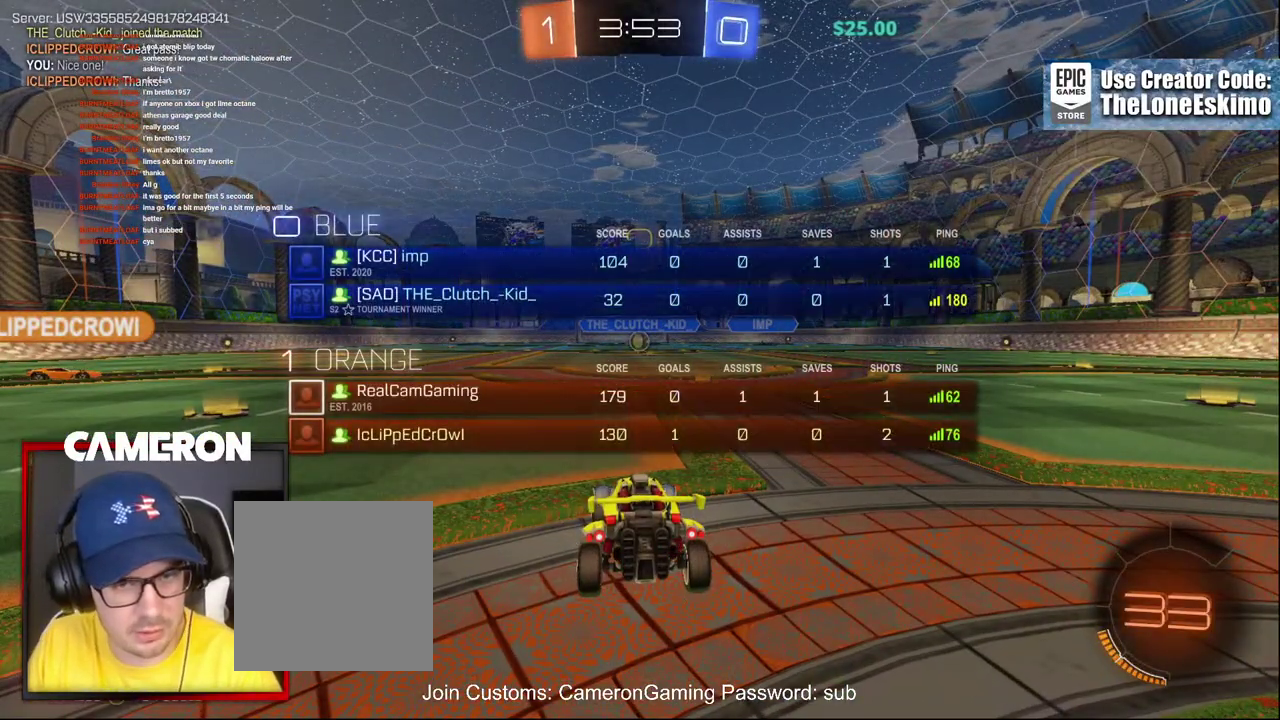
{"buttons": ["B", "R2"], "left_stick": "center", "right_stick": "center", "events": [[83, "R2", "down"], [200, "B", "down"]]}
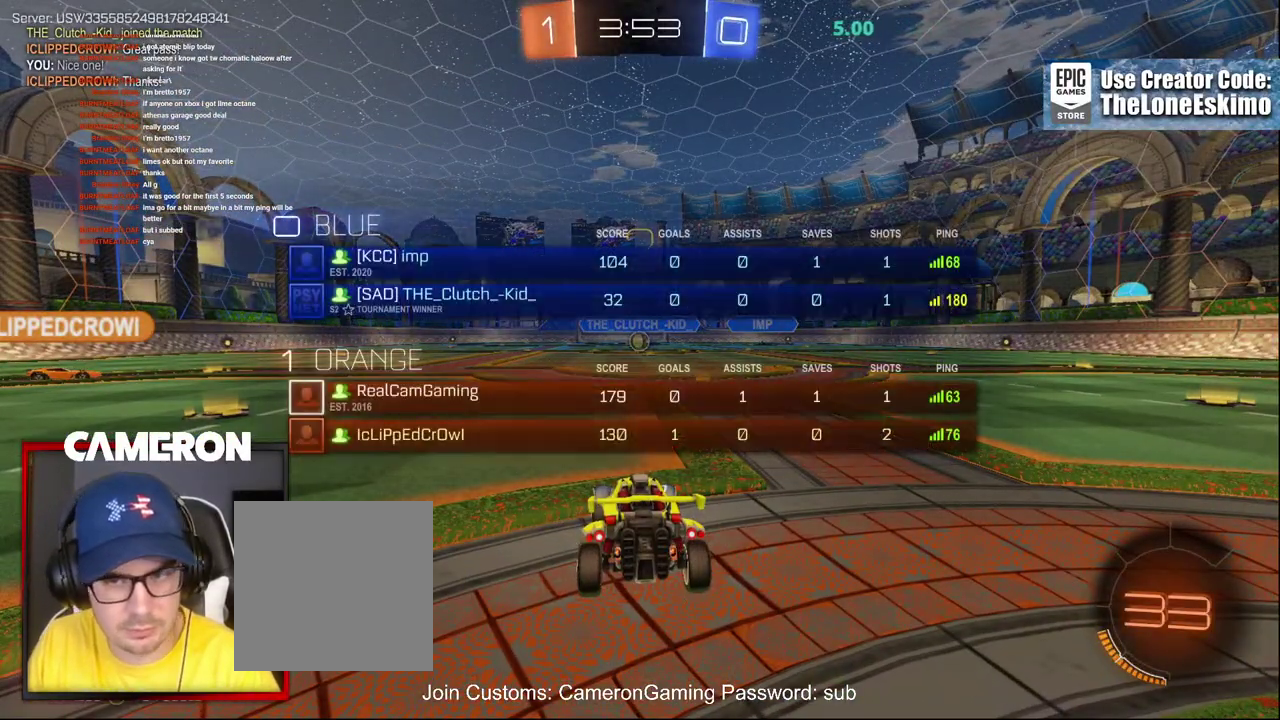
{"buttons": ["B", "R2"], "left_stick": "center", "right_stick": "center", "events": []}
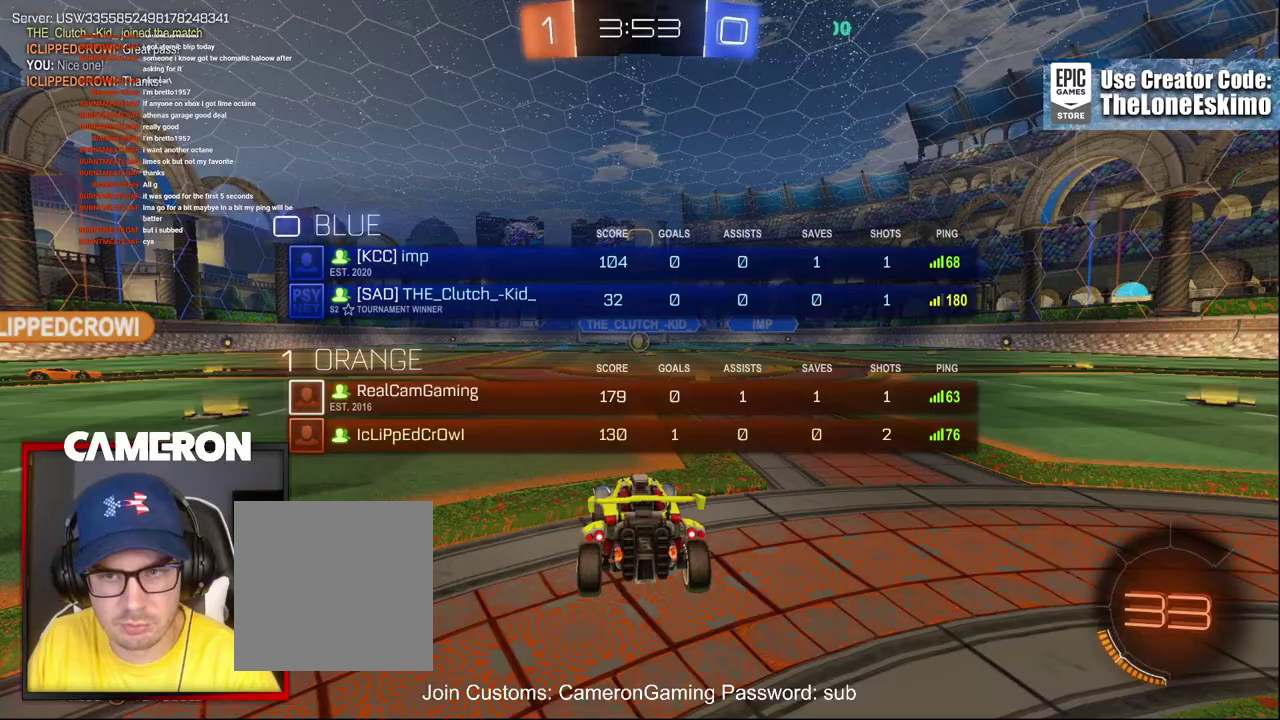
{"buttons": ["B", "R2"], "left_stick": "center", "right_stick": "center", "events": []}
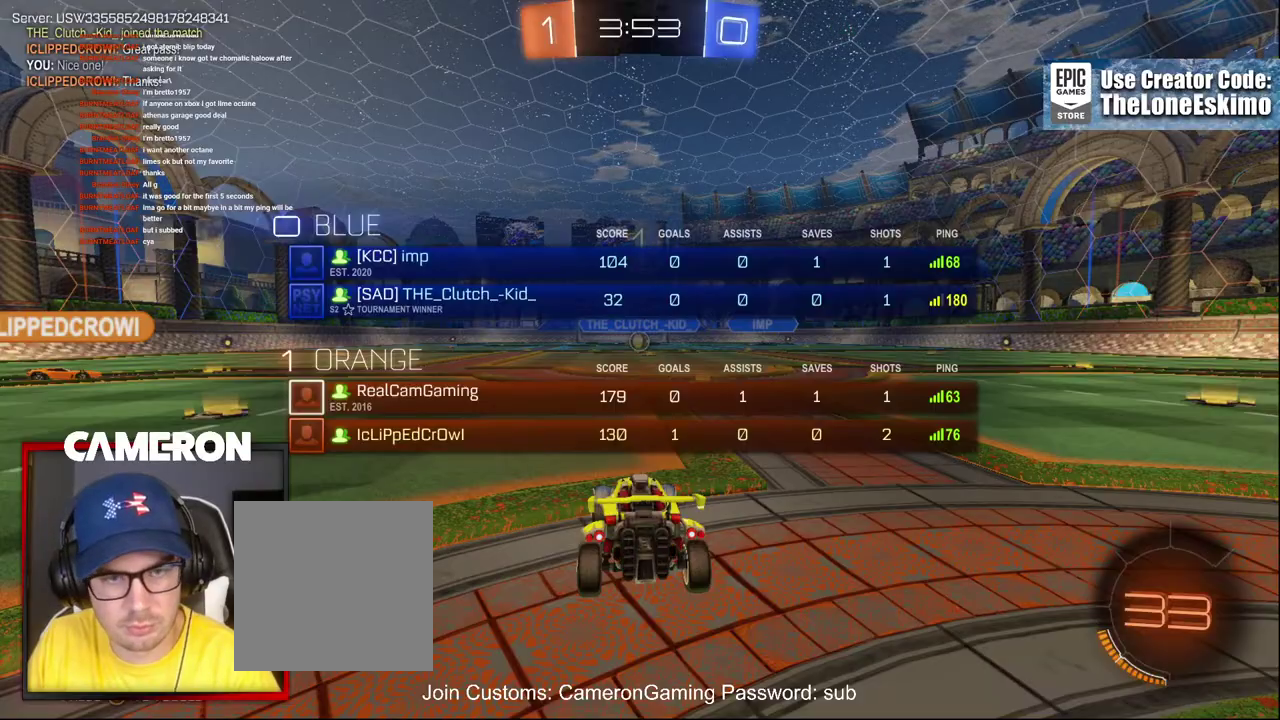
{"buttons": ["B", "R2"], "left_stick": "up-left", "right_stick": "center"}